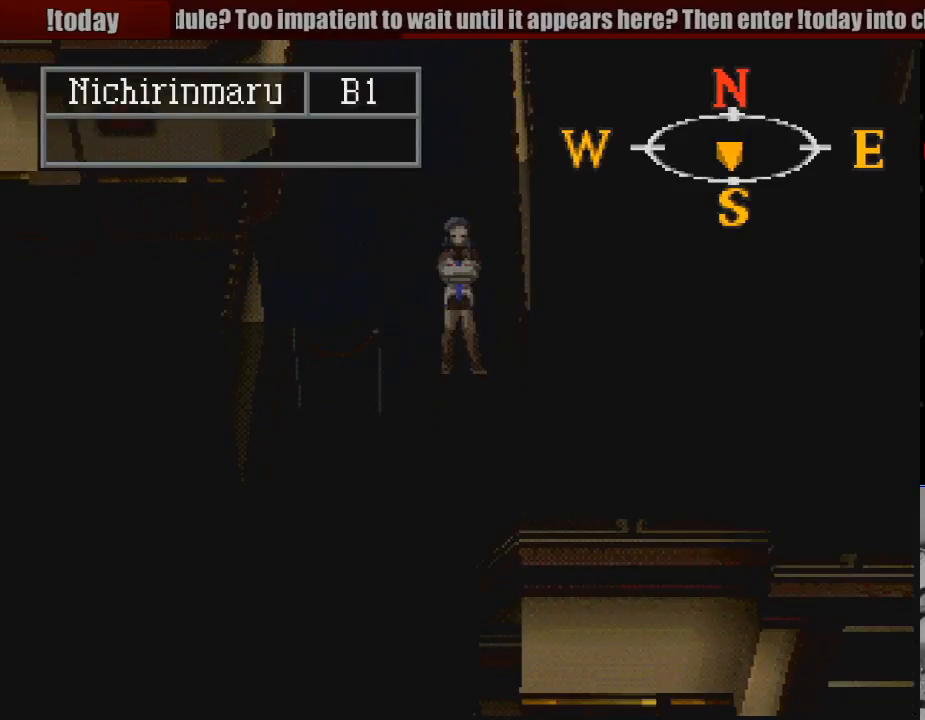
Gameplay with a controller (PlayStation layout); each line is a JSON object with the inputs held at the frame after it. "events" lists button and stick changes between this image and that frame as [ms after this image, input, new state], when the widget could be followed in between. Not read: L3 R3.
{"buttons": [], "events": [[17, "TRIANGLE", "down"], [183, "TRIANGLE", "up"]]}
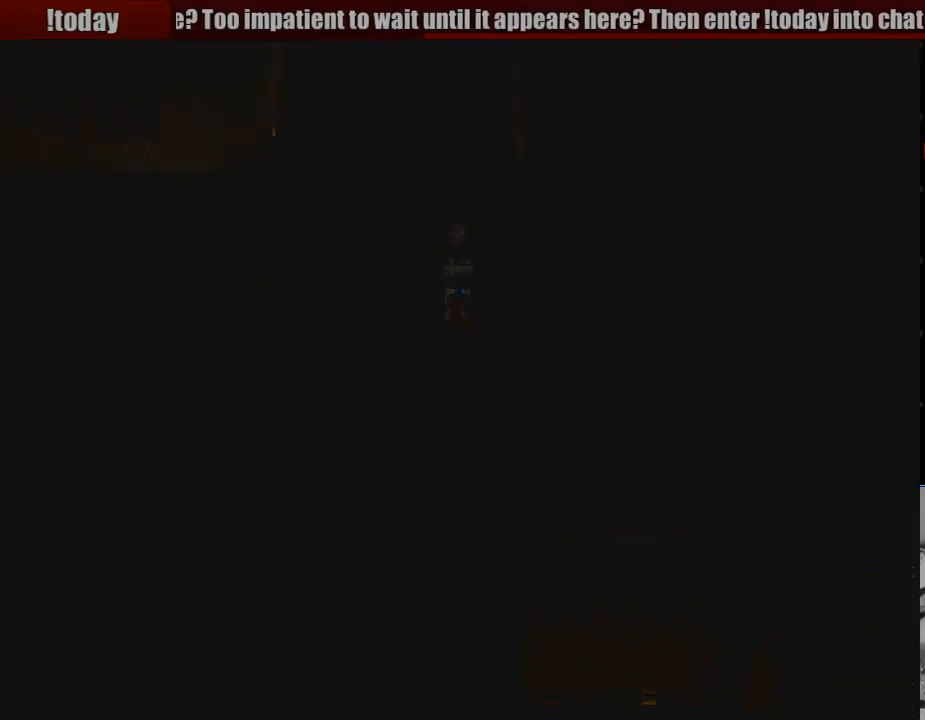
{"buttons": [], "events": []}
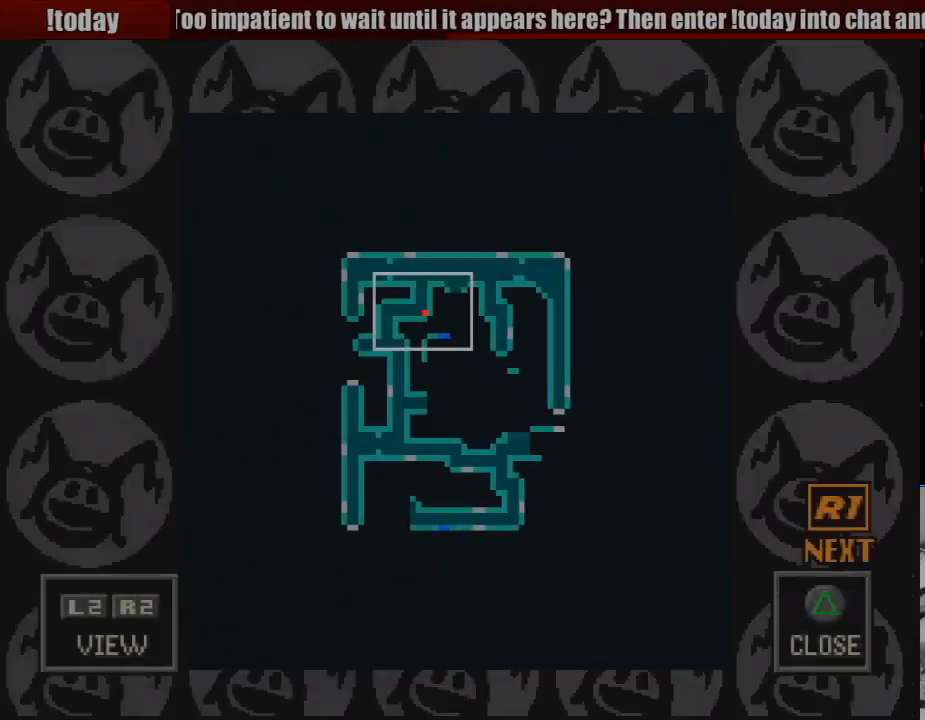
{"buttons": [], "events": []}
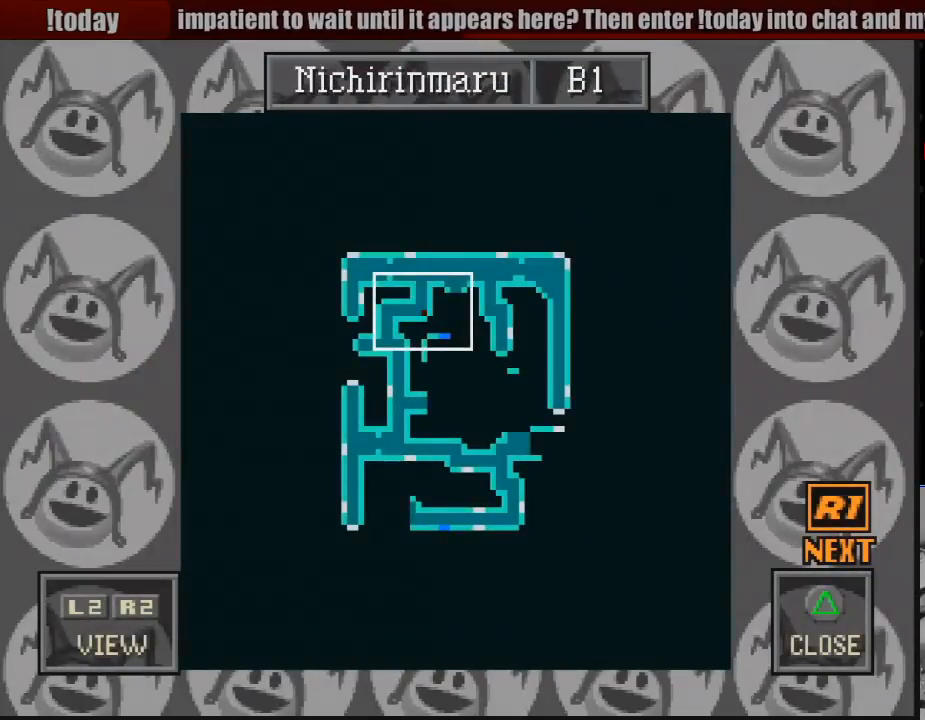
{"buttons": [], "events": []}
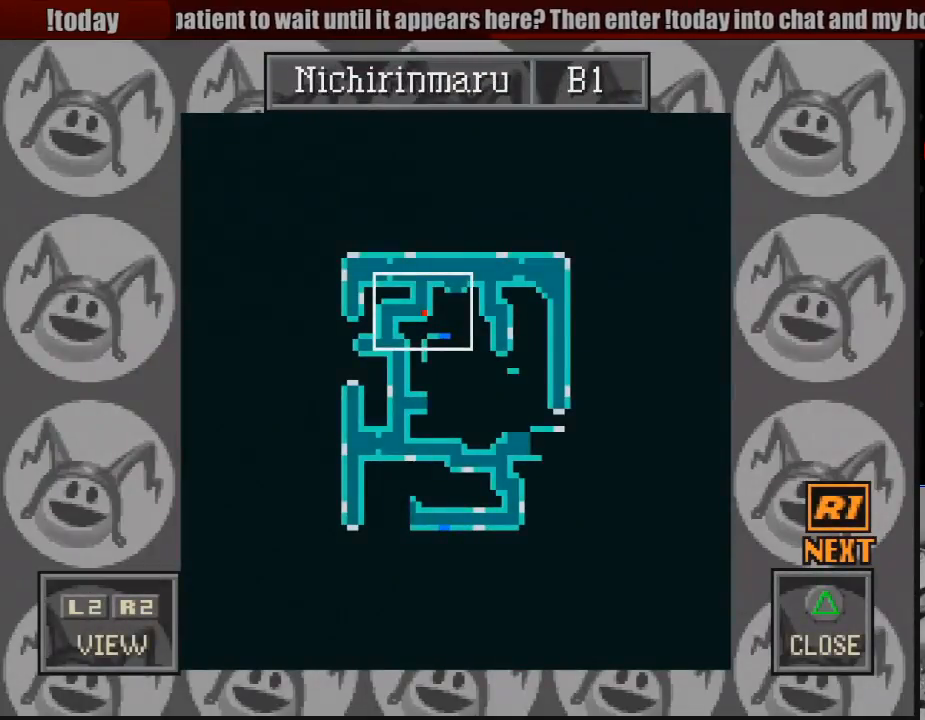
{"buttons": [], "events": []}
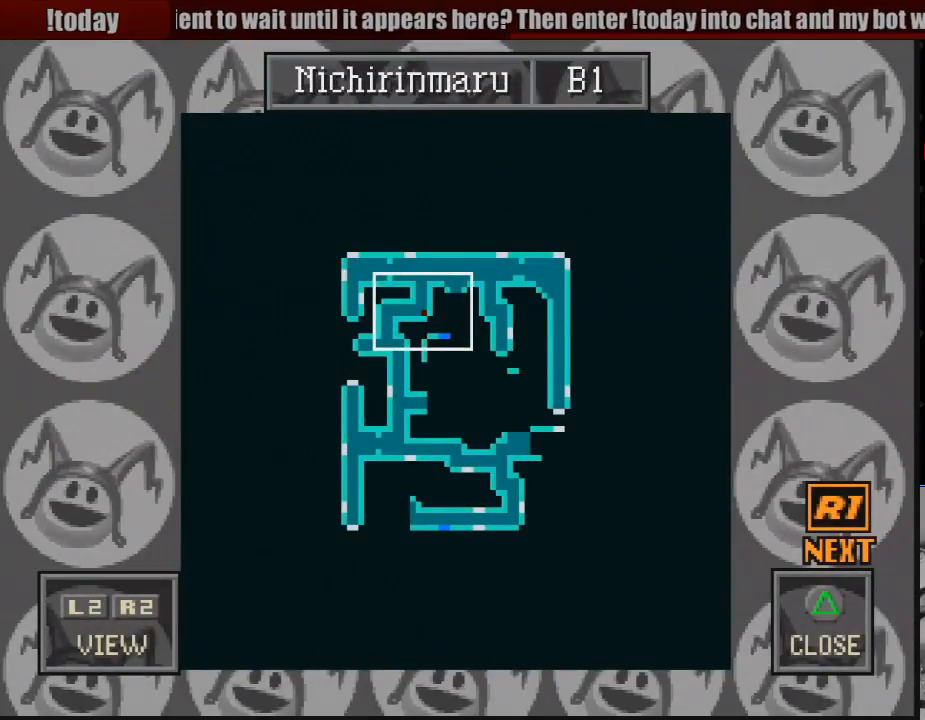
{"buttons": ["DPAD_LEFT"], "events": [[83, "TRIANGLE", "down"], [217, "TRIANGLE", "up"], [483, "DPAD_LEFT", "down"]]}
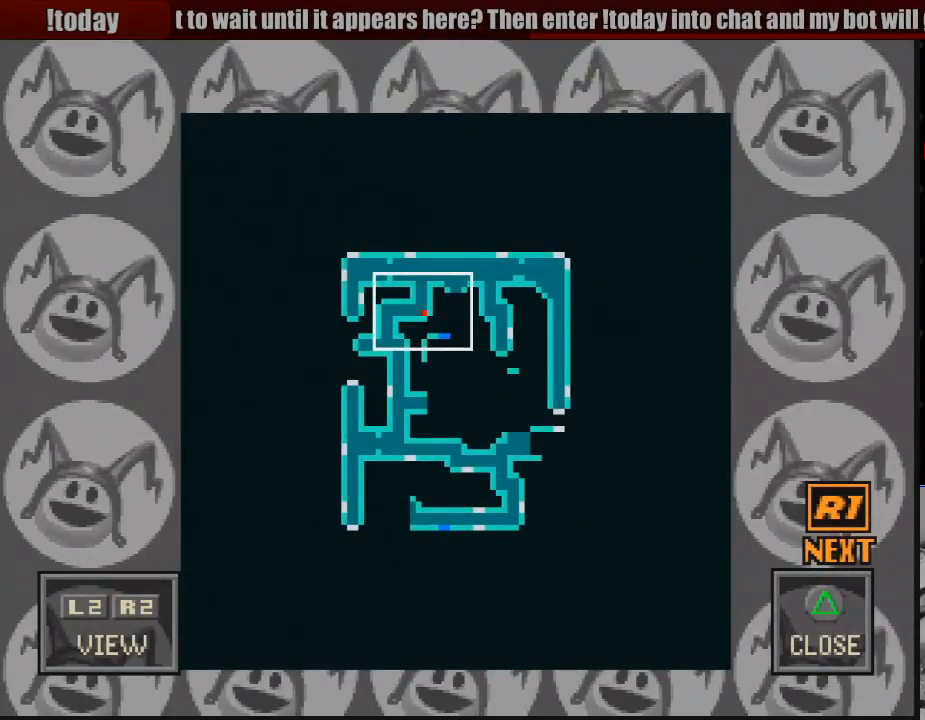
{"buttons": ["CIRCLE", "DPAD_LEFT"], "events": [[33, "CIRCLE", "down"]]}
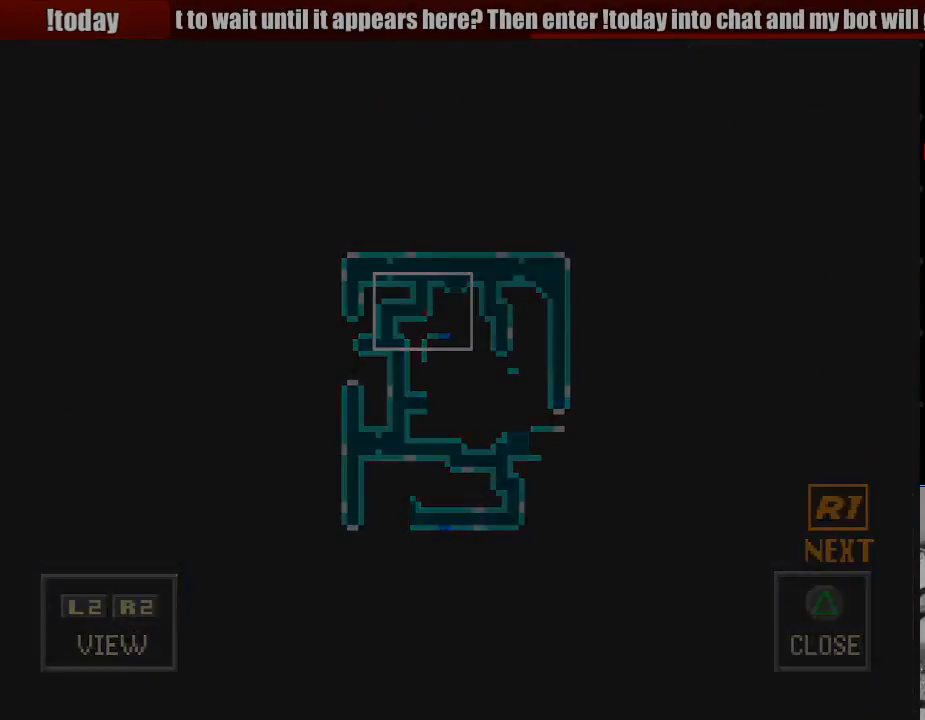
{"buttons": ["CIRCLE", "DPAD_LEFT"], "events": [[433, "DPAD_LEFT", "up"], [467, "DPAD_LEFT", "down"]]}
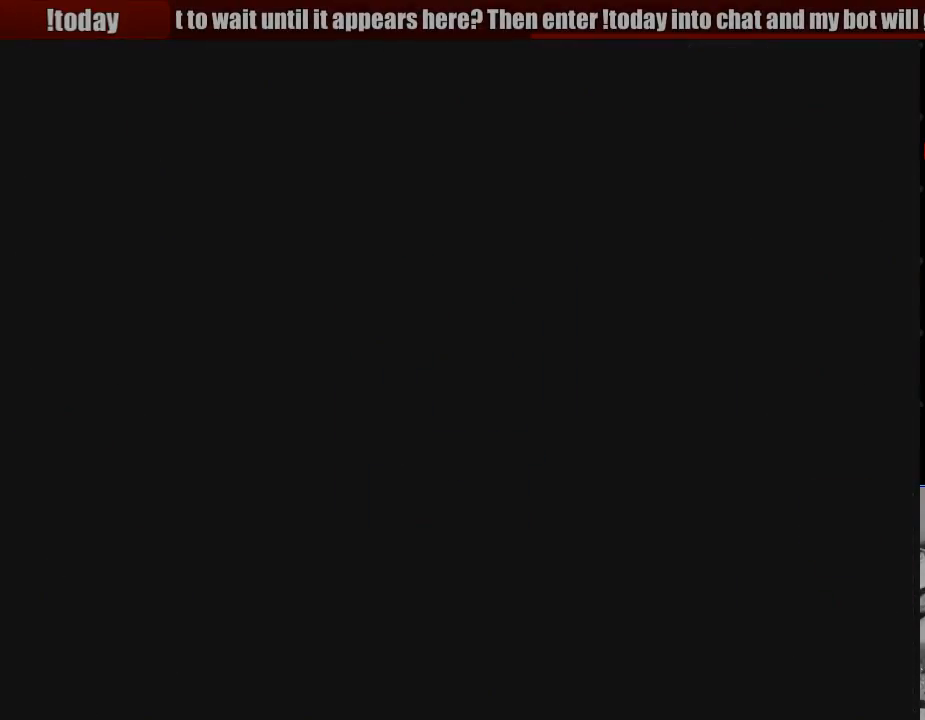
{"buttons": ["CIRCLE", "DPAD_LEFT"], "events": []}
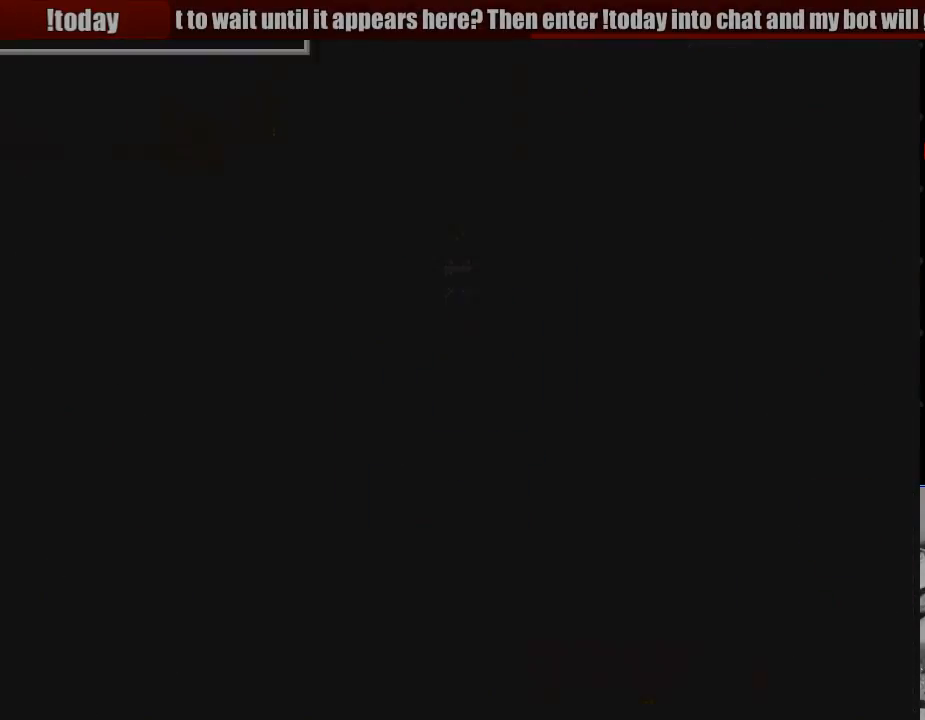
{"buttons": ["CIRCLE", "DPAD_LEFT"], "events": []}
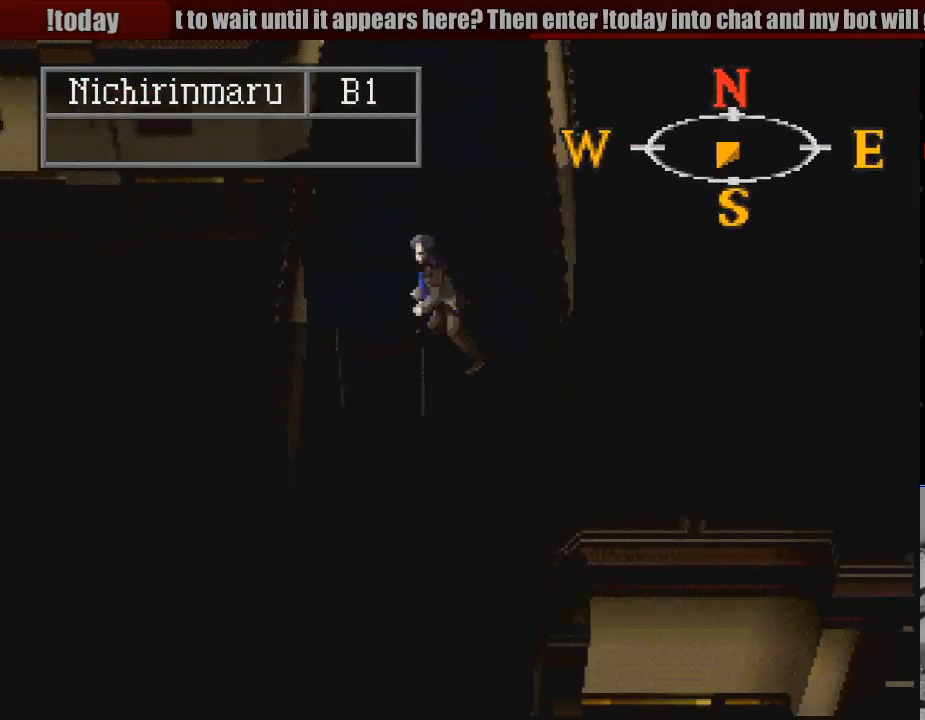
{"buttons": ["CIRCLE", "DPAD_LEFT"], "events": []}
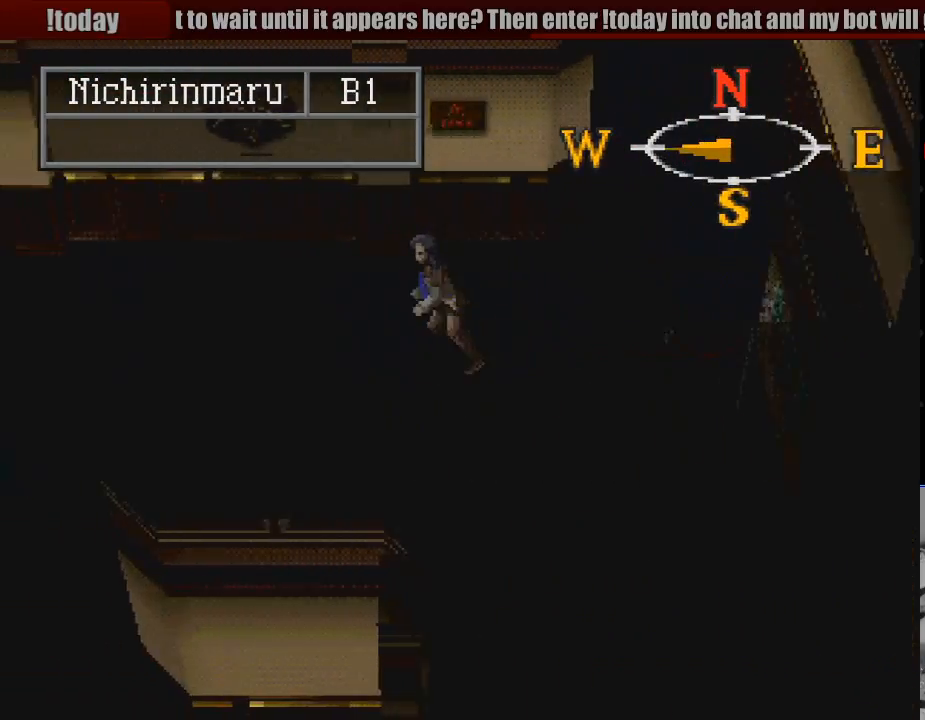
{"buttons": ["CIRCLE", "DPAD_DOWN"], "events": [[467, "DPAD_DOWN", "down"], [500, "DPAD_LEFT", "up"]]}
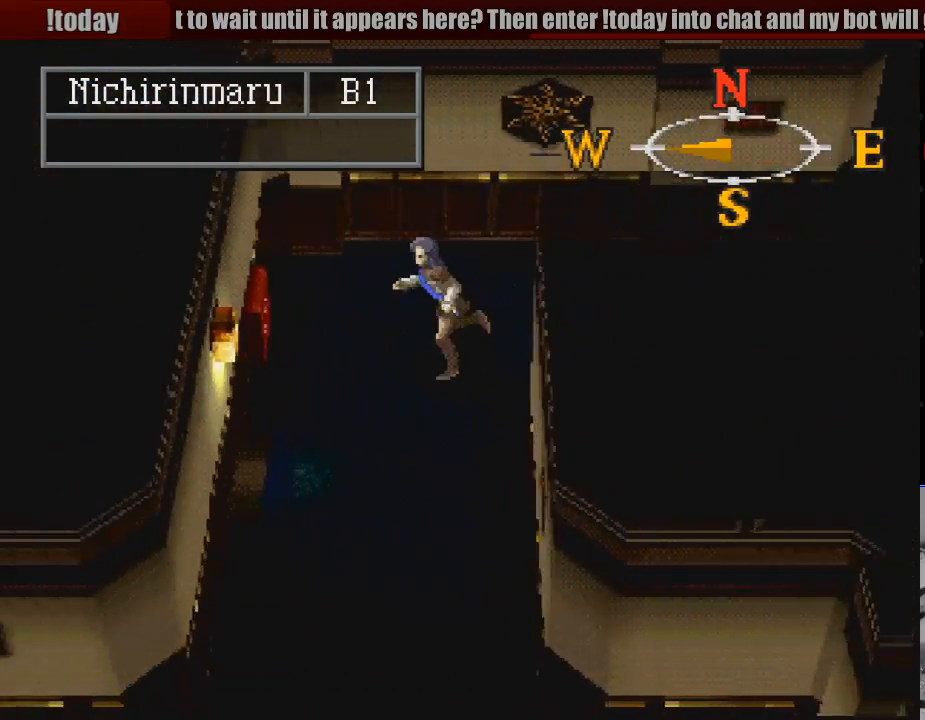
{"buttons": ["CIRCLE", "DPAD_DOWN"], "events": []}
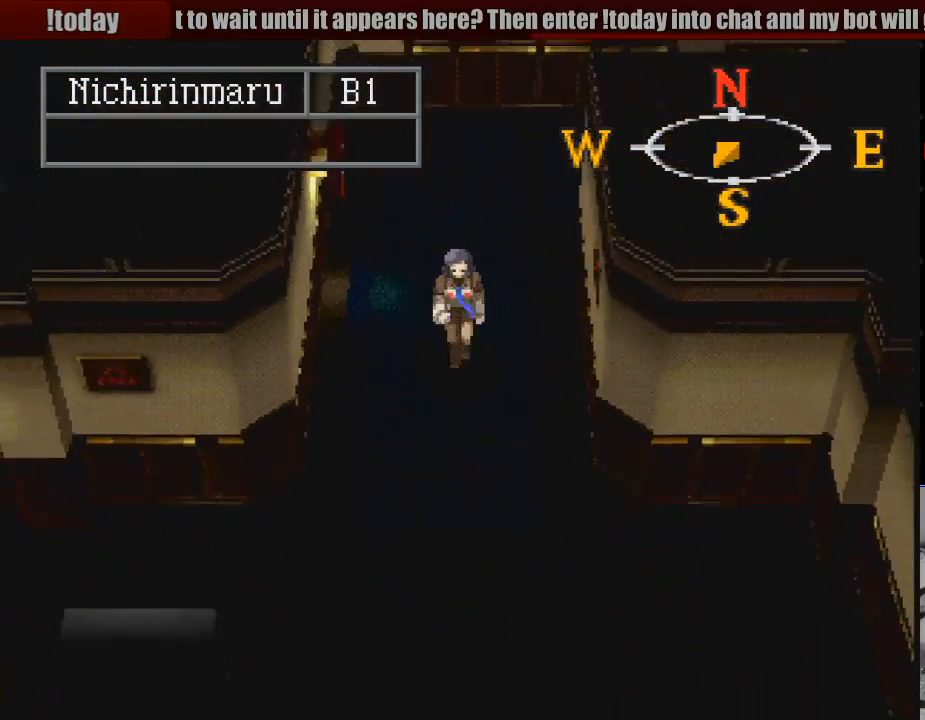
{"buttons": ["CIRCLE", "DPAD_DOWN"], "events": [[33, "TRIANGLE", "down"], [50, "TRIANGLE", "up"], [217, "DPAD_RIGHT", "down"], [450, "DPAD_RIGHT", "up"]]}
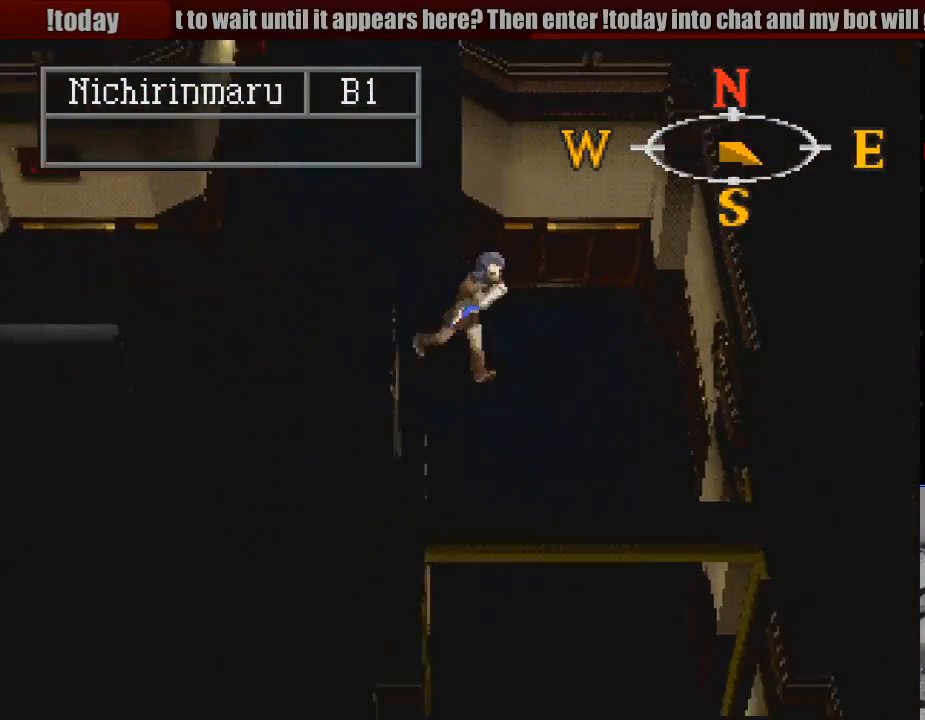
{"buttons": ["CIRCLE", "DPAD_DOWN", "DPAD_RIGHT"], "events": [[417, "DPAD_RIGHT", "down"]]}
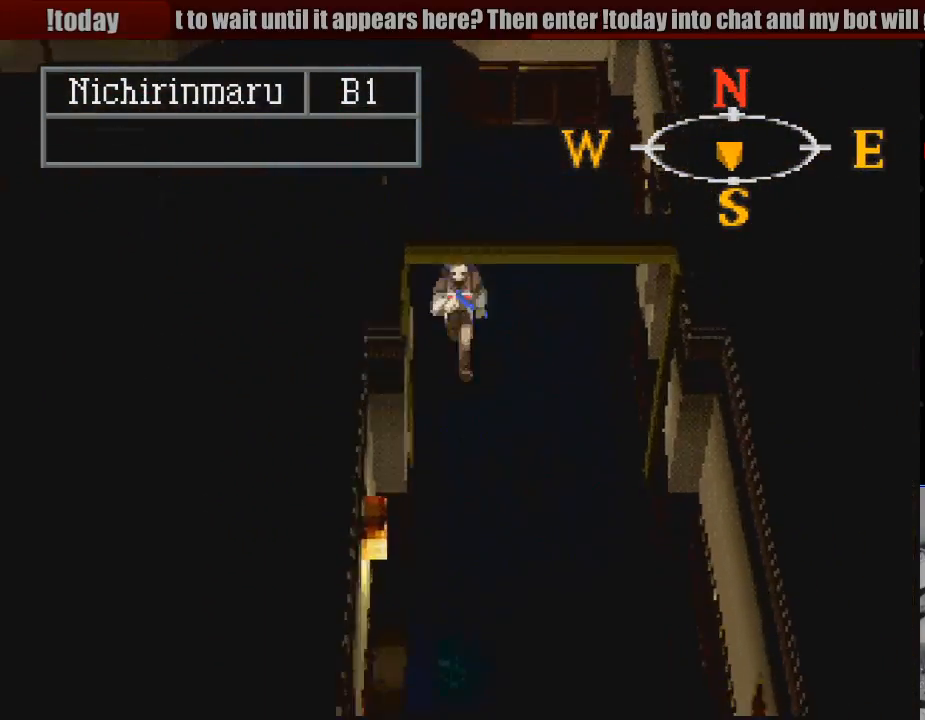
{"buttons": ["CIRCLE", "DPAD_DOWN"], "events": [[83, "DPAD_RIGHT", "up"]]}
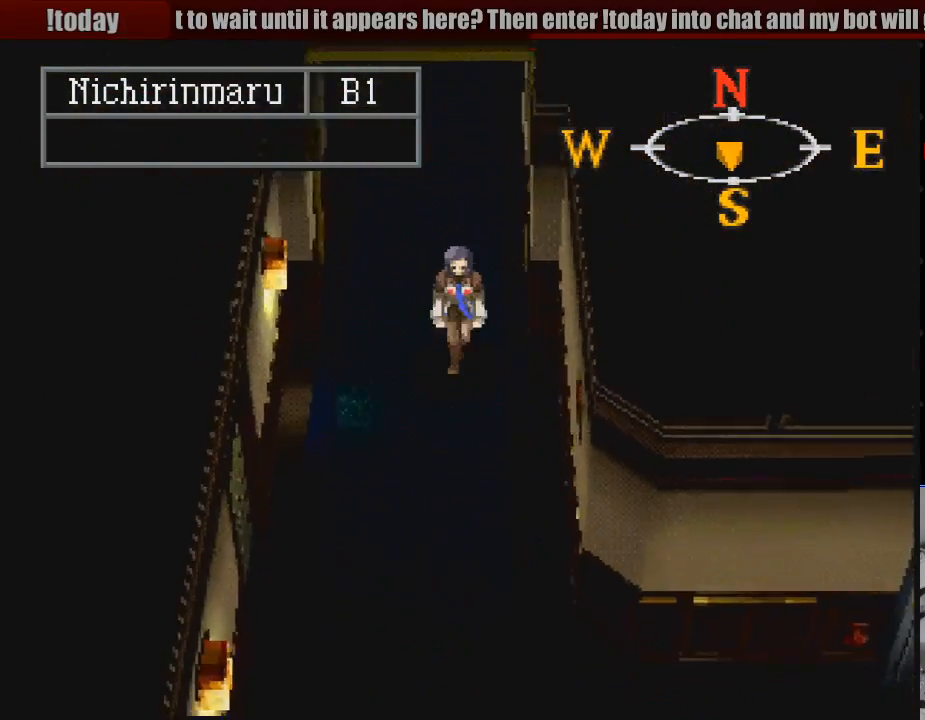
{"buttons": ["CIRCLE", "DPAD_DOWN", "DPAD_RIGHT"], "events": [[450, "DPAD_RIGHT", "down"]]}
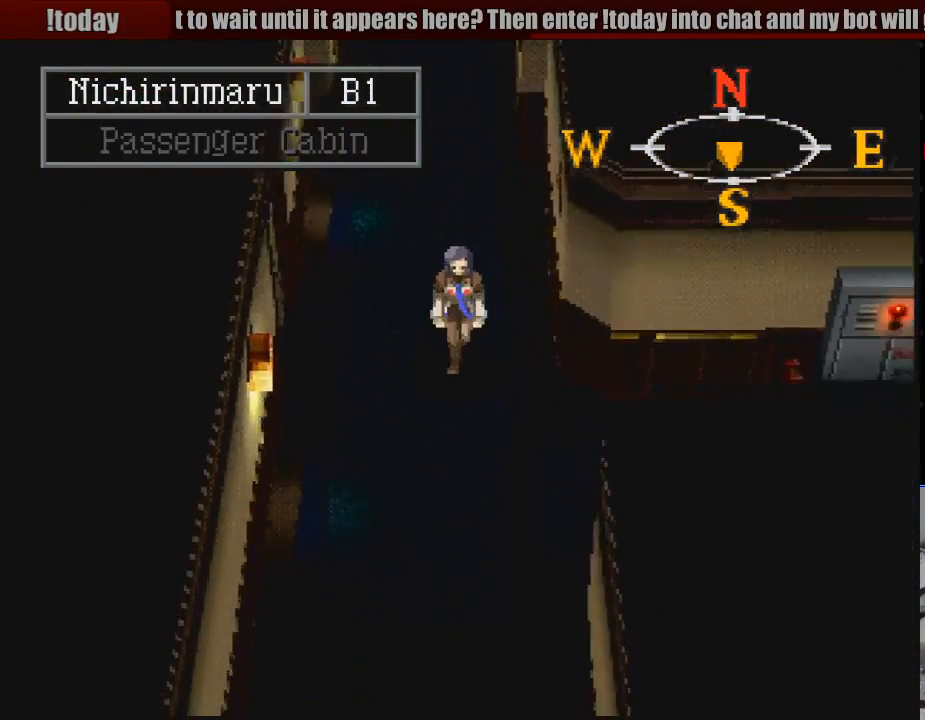
{"buttons": ["CIRCLE", "DPAD_RIGHT"], "events": [[83, "DPAD_DOWN", "up"], [100, "DPAD_DOWN", "down"], [333, "DPAD_DOWN", "up"]]}
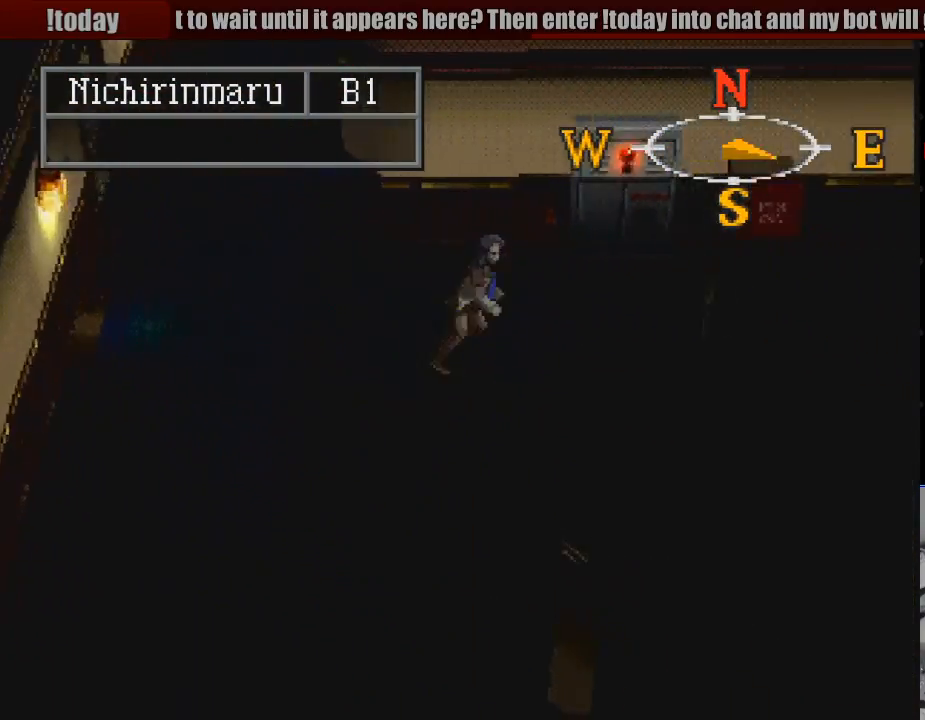
{"buttons": ["CIRCLE", "DPAD_RIGHT"], "events": []}
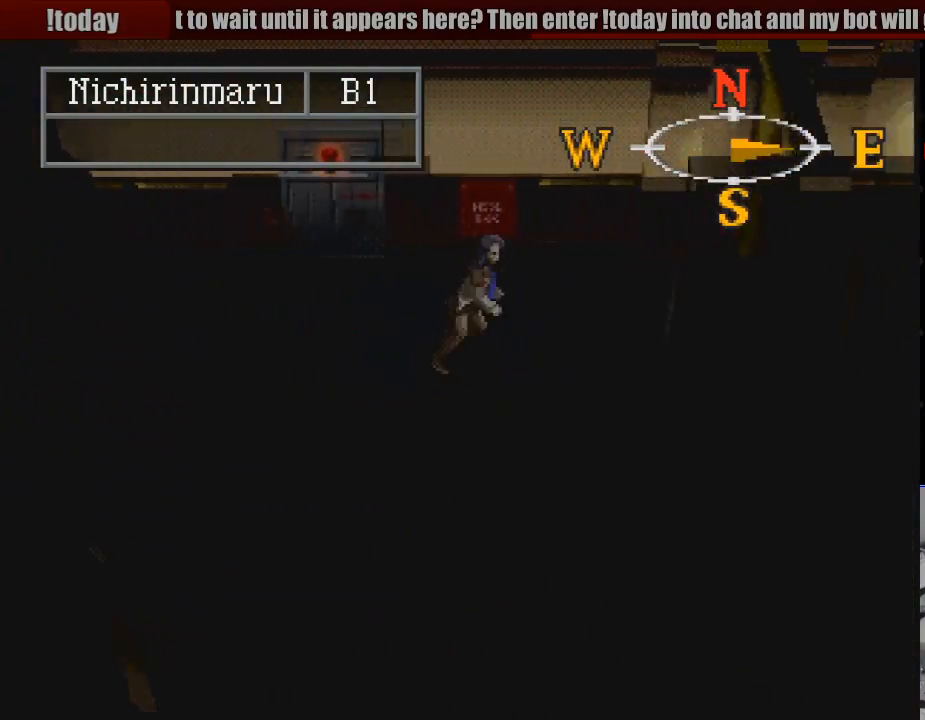
{"buttons": ["CIRCLE", "DPAD_RIGHT"], "events": []}
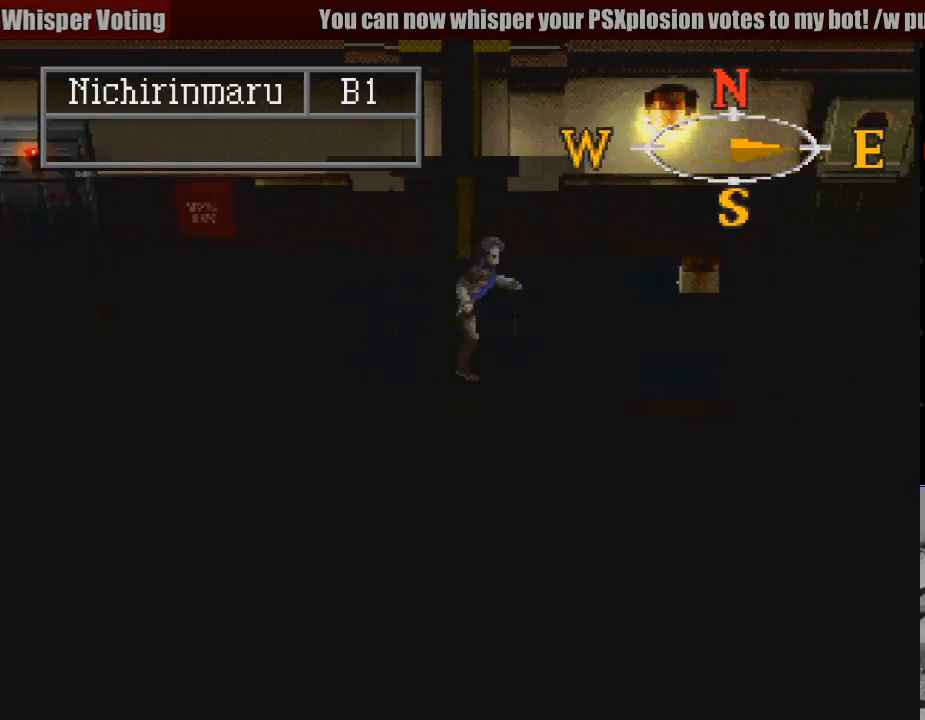
{"buttons": ["CIRCLE", "DPAD_RIGHT"], "events": []}
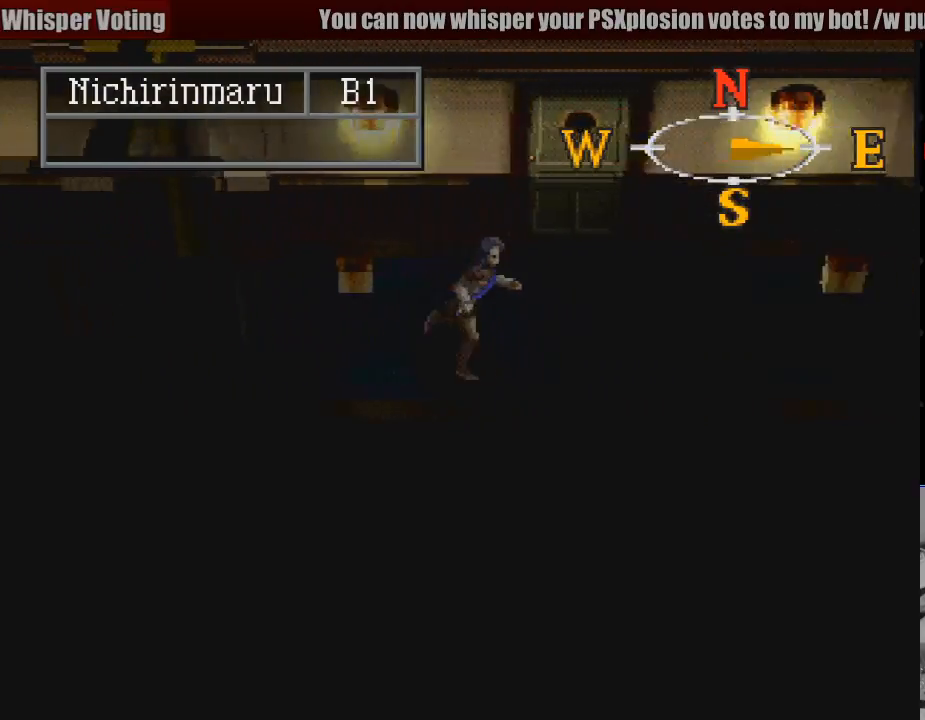
{"buttons": ["CIRCLE", "DPAD_RIGHT"], "events": []}
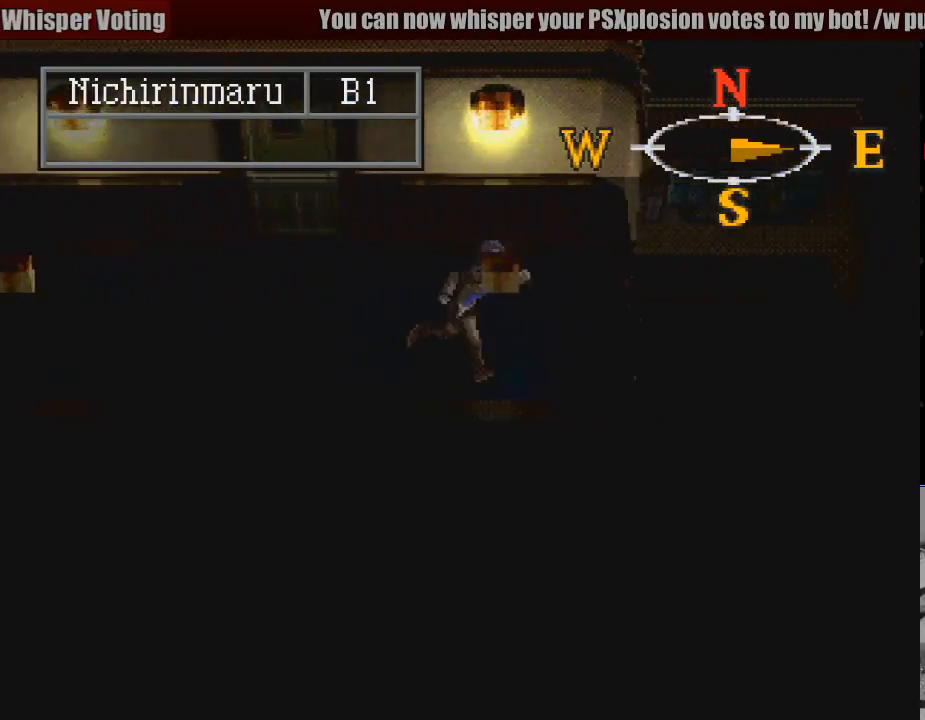
{"buttons": ["CIRCLE", "DPAD_RIGHT"], "events": []}
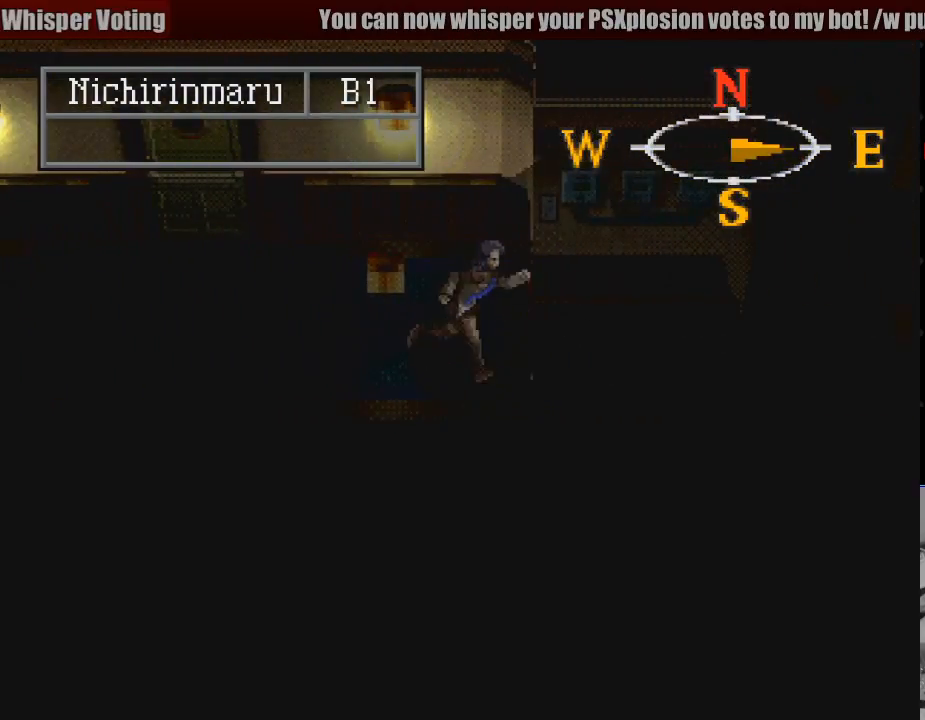
{"buttons": ["CIRCLE"], "events": [[67, "DPAD_DOWN", "down"], [100, "DPAD_RIGHT", "up"], [250, "DPAD_RIGHT", "down"], [317, "DPAD_DOWN", "up"], [383, "DPAD_UP", "down"], [400, "DPAD_UP", "up"], [500, "DPAD_RIGHT", "up"]]}
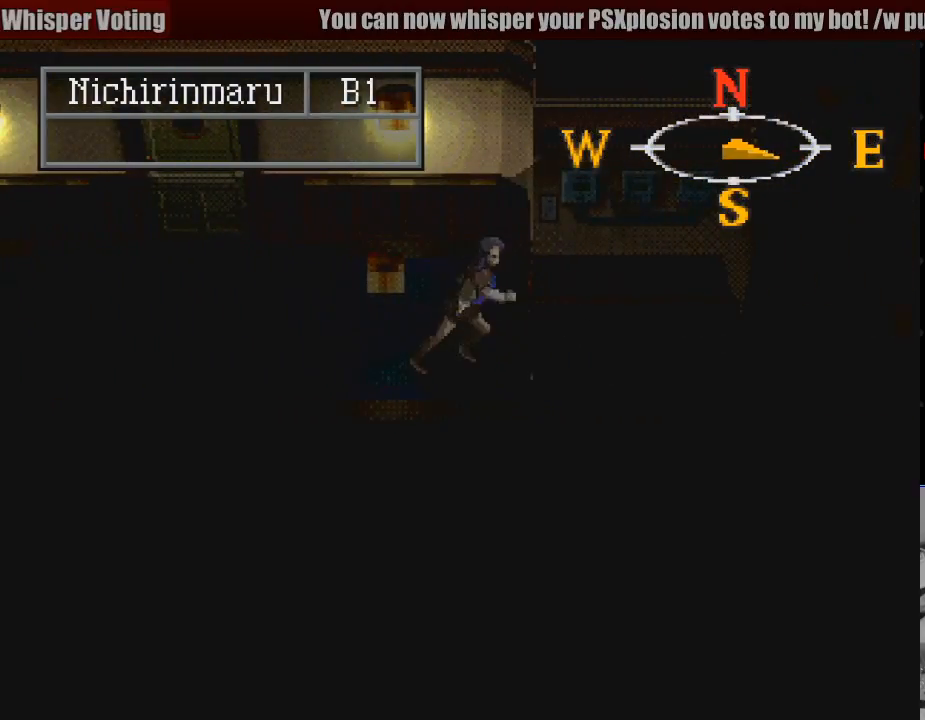
{"buttons": ["R1"], "events": [[67, "CIRCLE", "up"], [250, "R1", "down"]]}
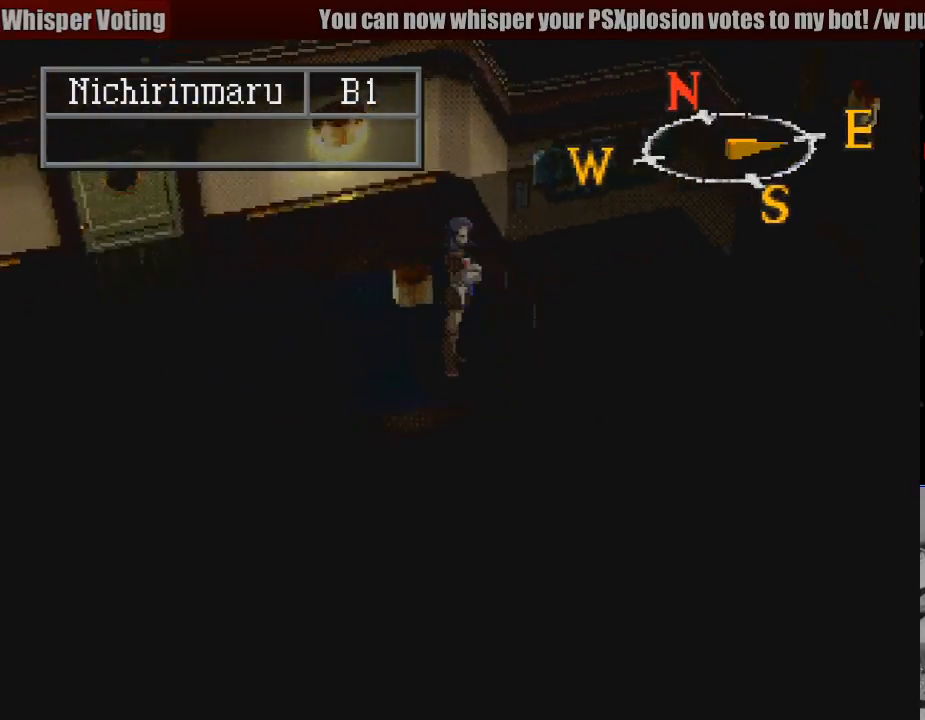
{"buttons": ["L1"], "events": [[317, "R1", "up"], [433, "L1", "down"]]}
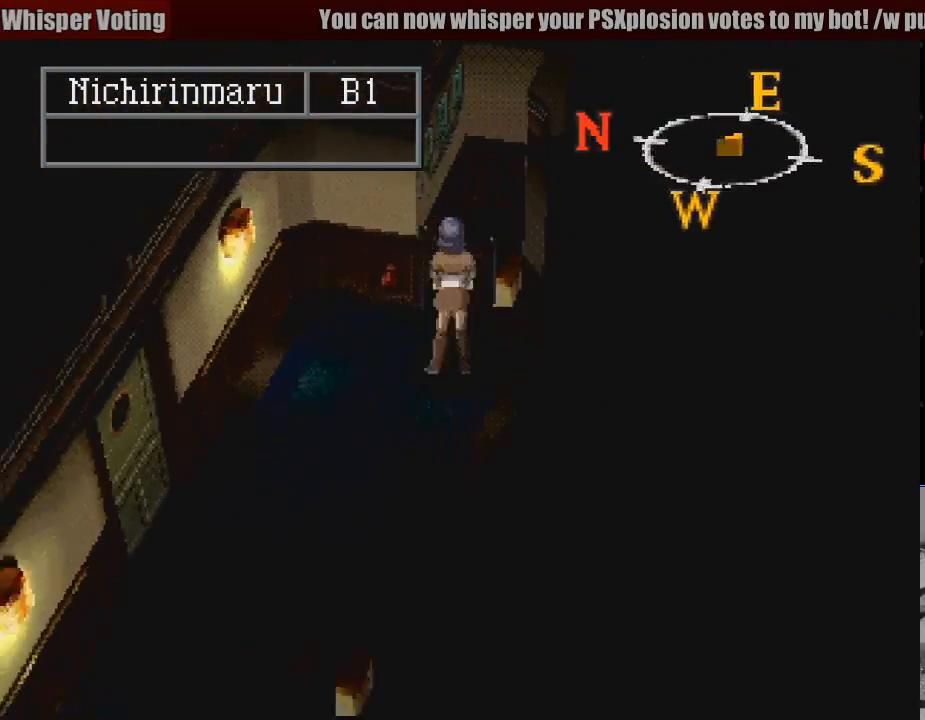
{"buttons": [], "events": [[317, "L1", "up"]]}
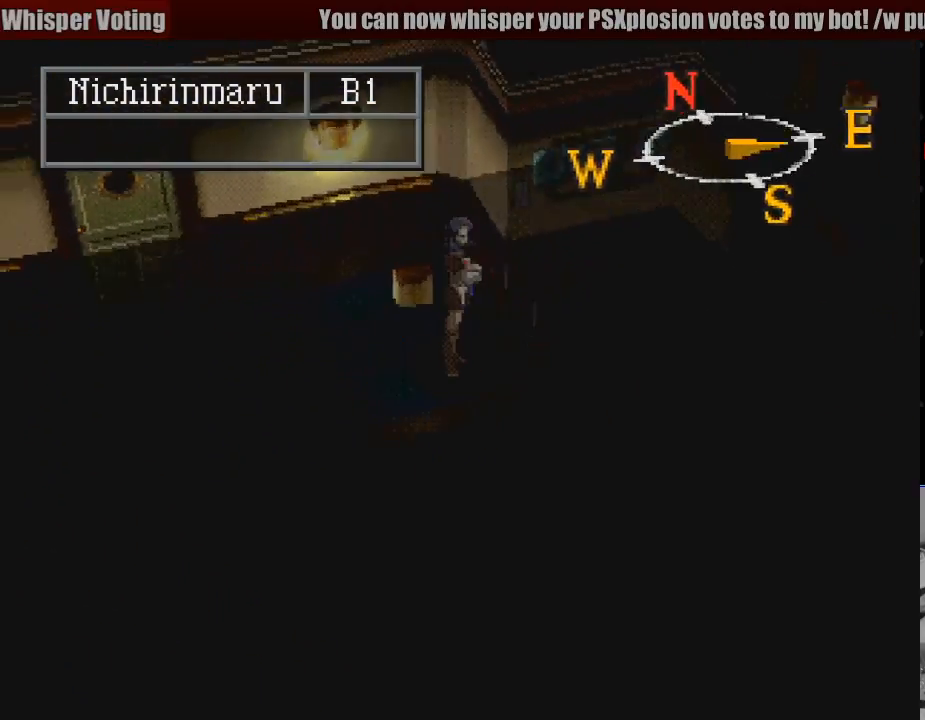
{"buttons": [], "events": [[100, "TRIANGLE", "down"], [317, "TRIANGLE", "up"]]}
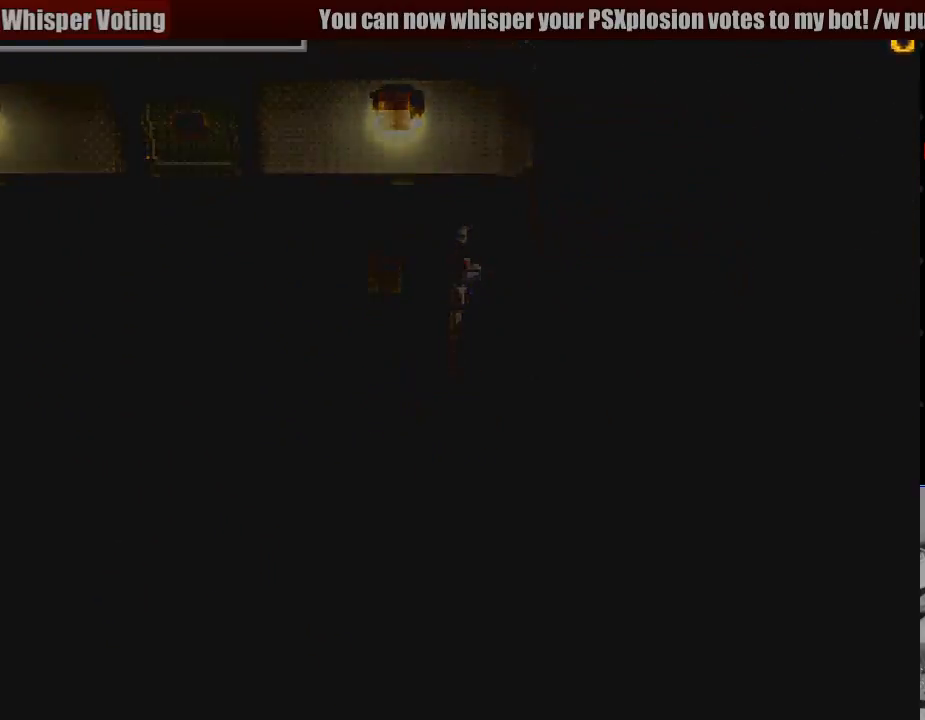
{"buttons": [], "events": []}